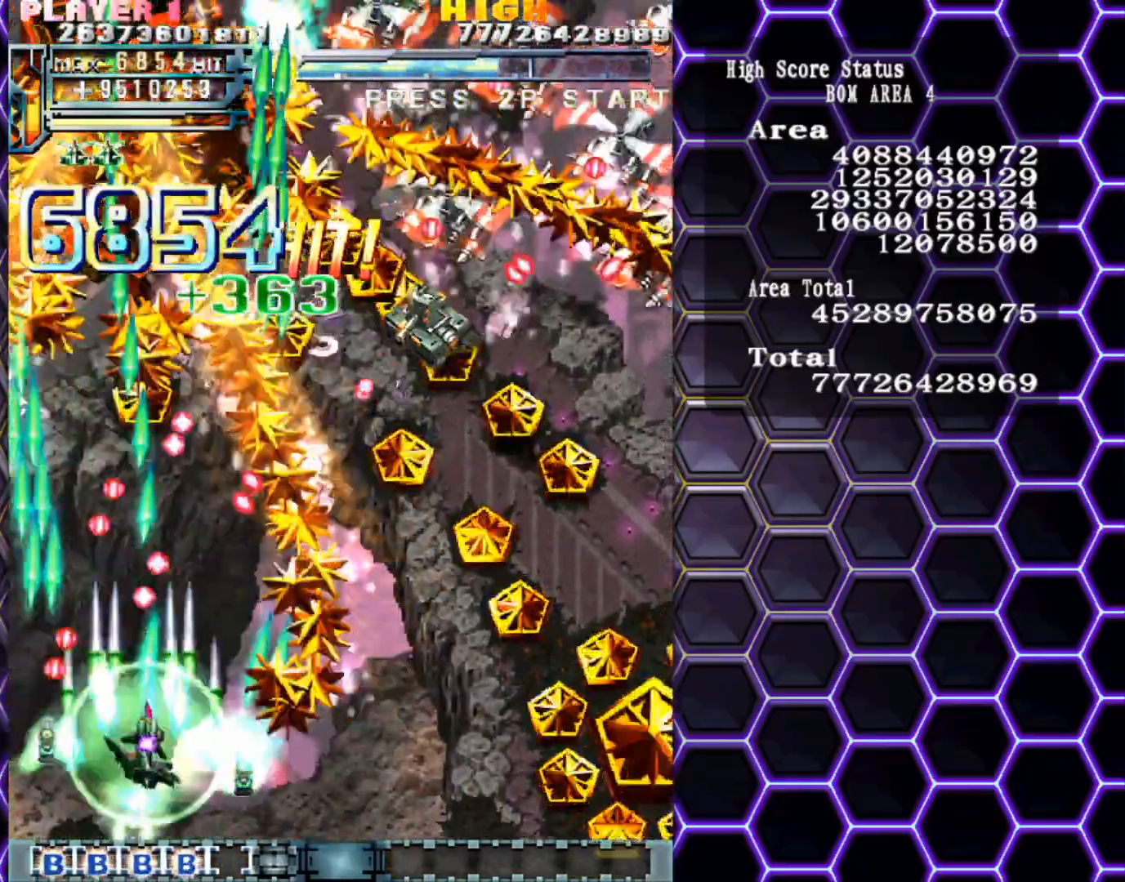
Gameplay with a controller (arcade stick); each line is a JSON object with the inputs held at the frame after it. "events" lists button and stick changes between this image and that frame as [ms after this image, input, new state], when the widget could be followed in between. Not read: L3 R3 other_buttons.
{"buttons": [], "left_stick": "right", "events": [[100, "left_stick", "up-right"], [250, "left_stick", "right"]]}
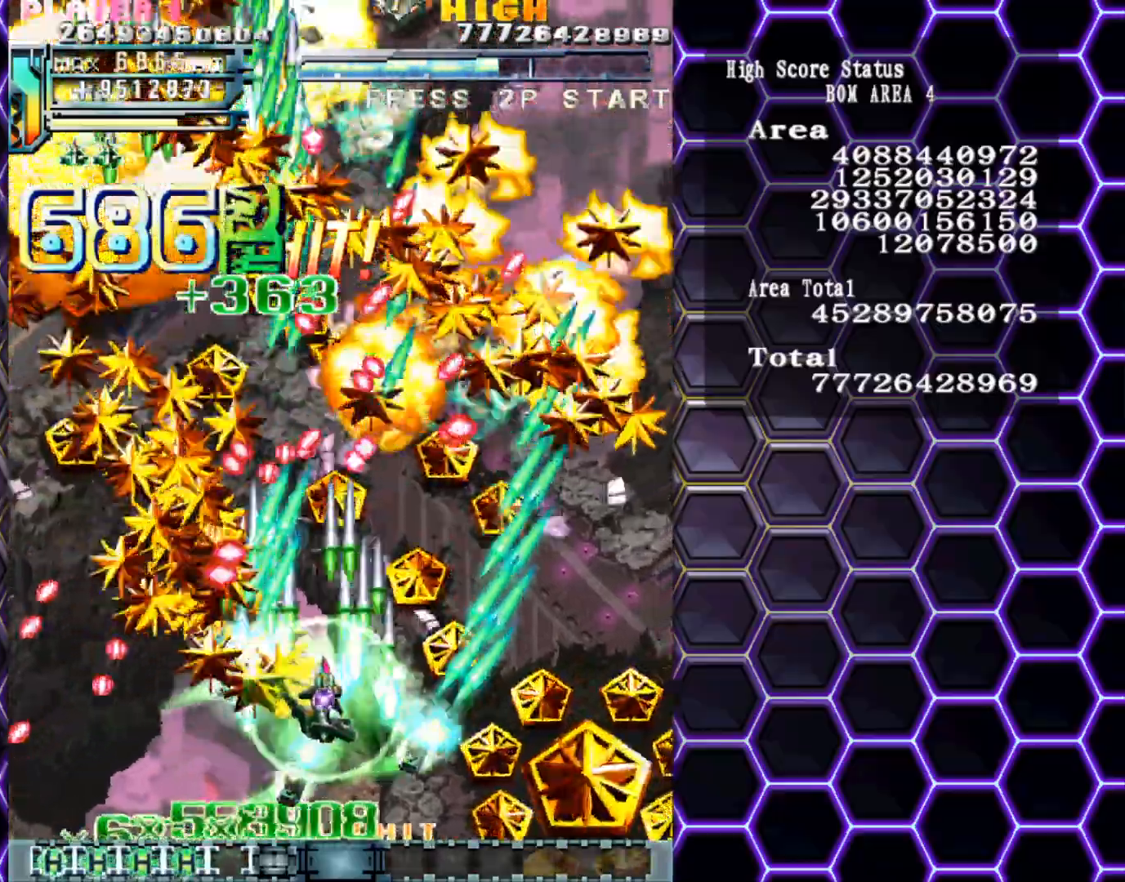
{"buttons": [], "left_stick": "up-right", "events": [[500, "left_stick", "up-right"]]}
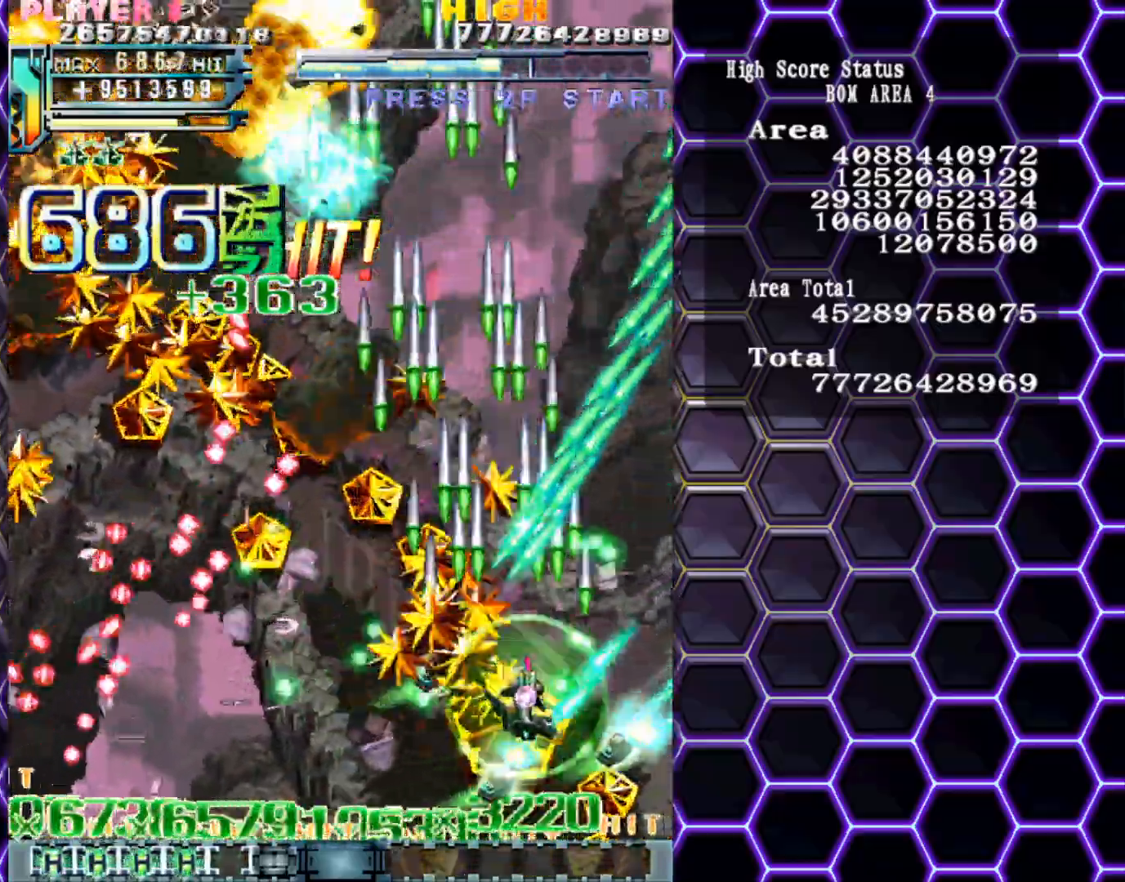
{"buttons": [], "left_stick": "up", "events": [[333, "left_stick", "up"]]}
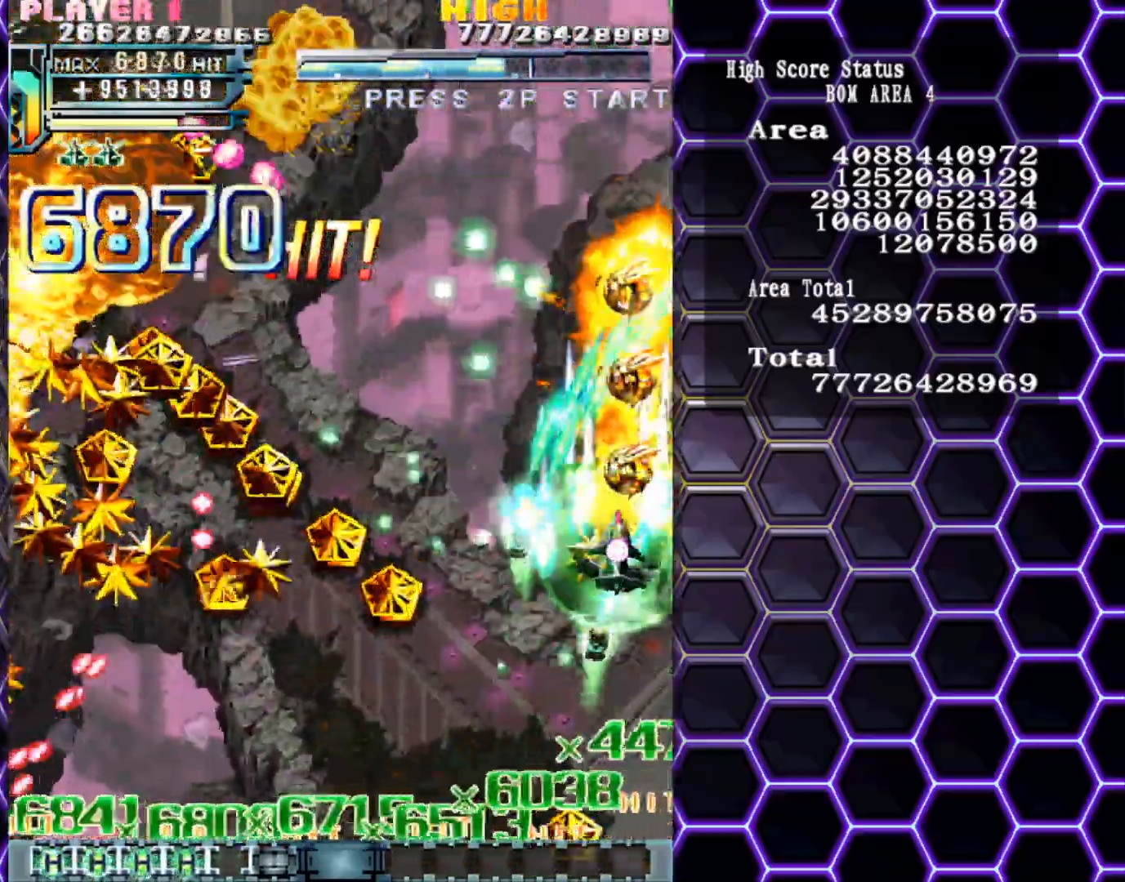
{"buttons": [], "left_stick": "down-left", "events": [[67, "left_stick", "down"], [150, "left_stick", "center"], [200, "left_stick", "up"], [383, "left_stick", "down"], [500, "left_stick", "down-left"]]}
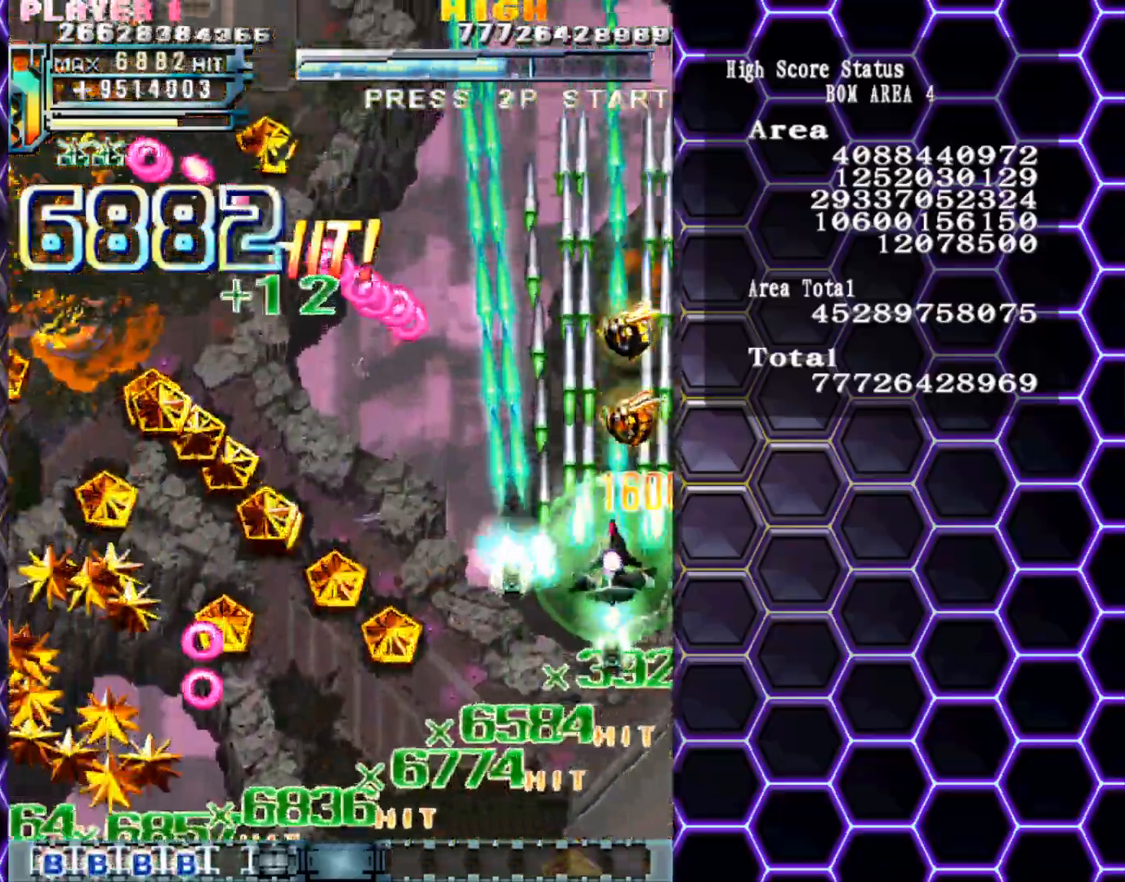
{"buttons": [], "left_stick": "left", "events": [[283, "left_stick", "left"]]}
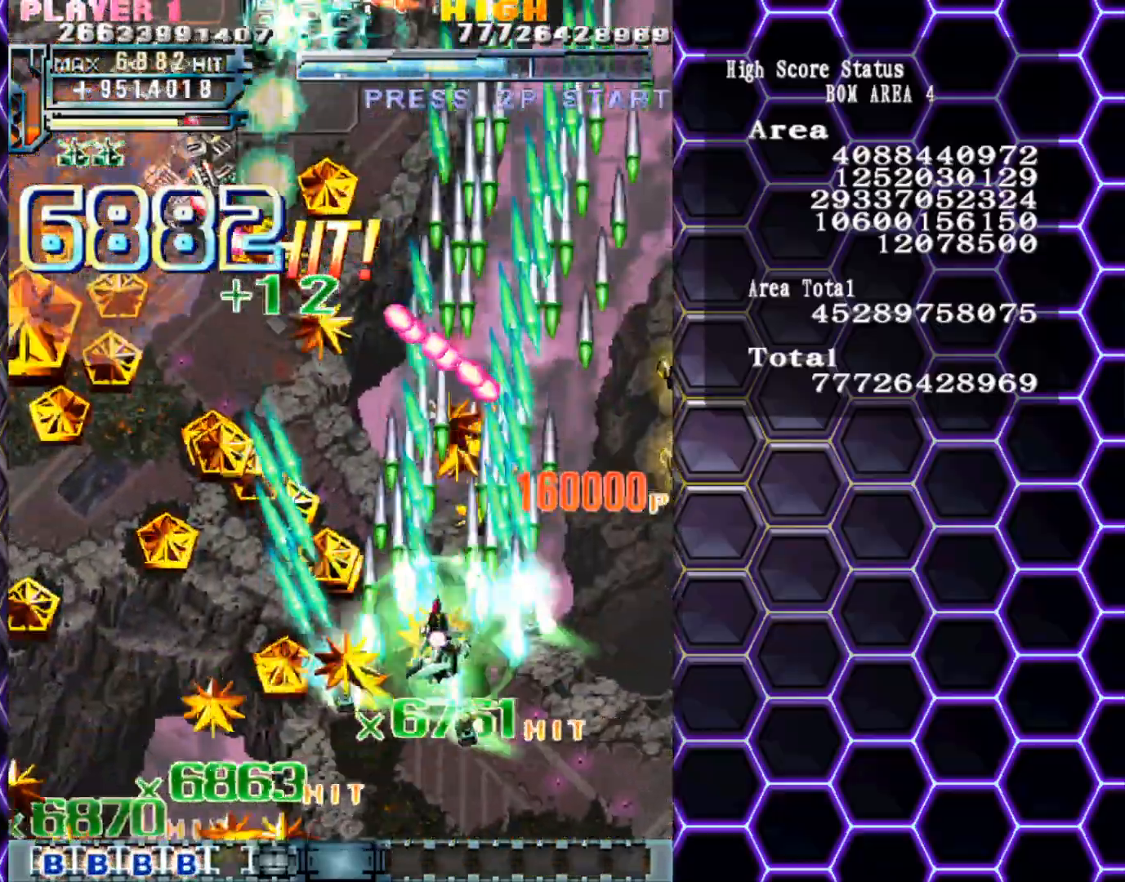
{"buttons": [], "left_stick": "down", "events": [[483, "left_stick", "down"]]}
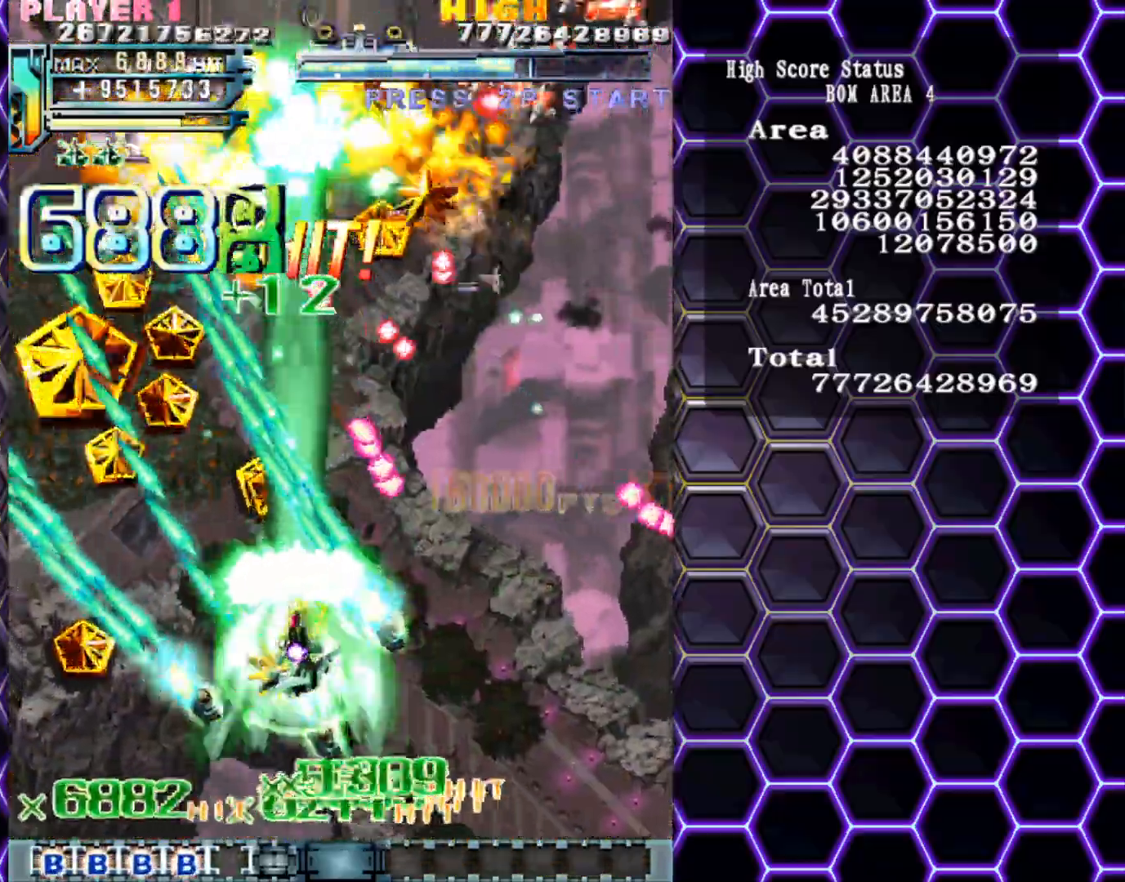
{"buttons": [], "left_stick": "down-right", "events": [[333, "left_stick", "down-right"]]}
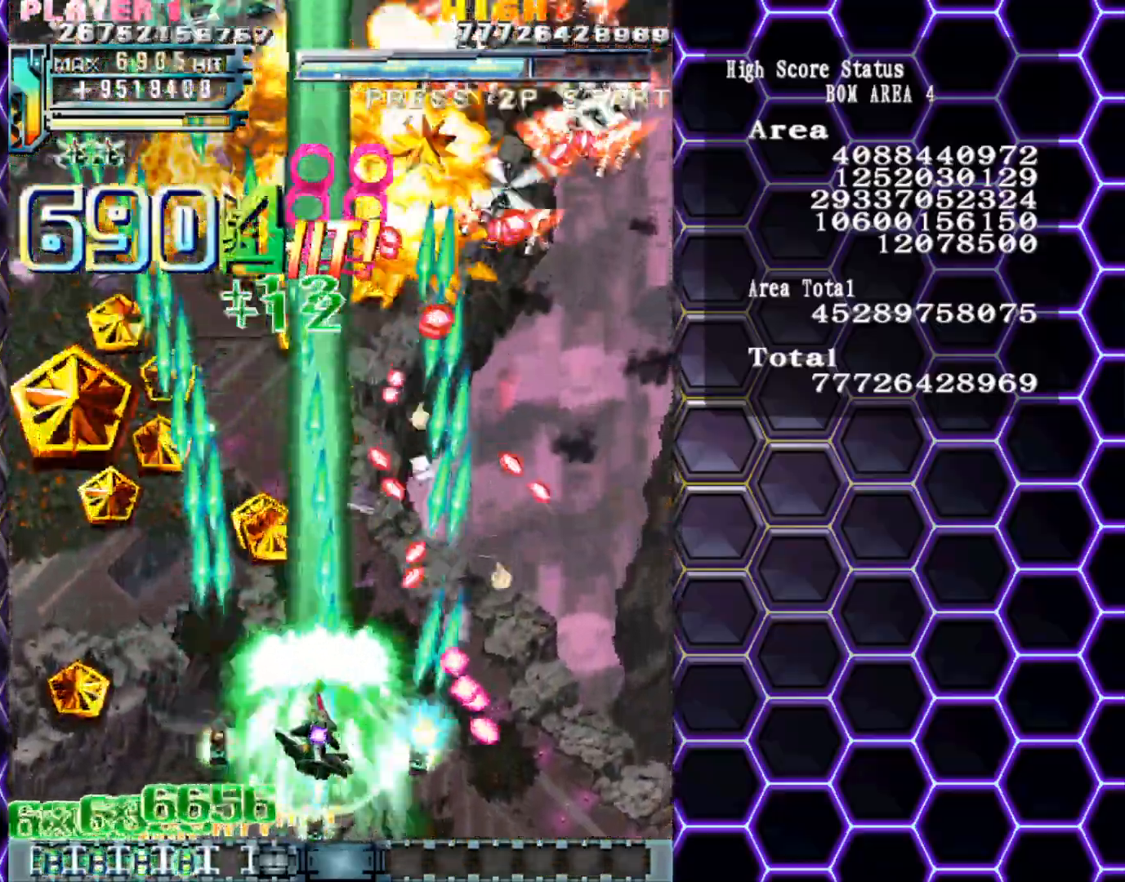
{"buttons": [], "left_stick": "down-right", "events": []}
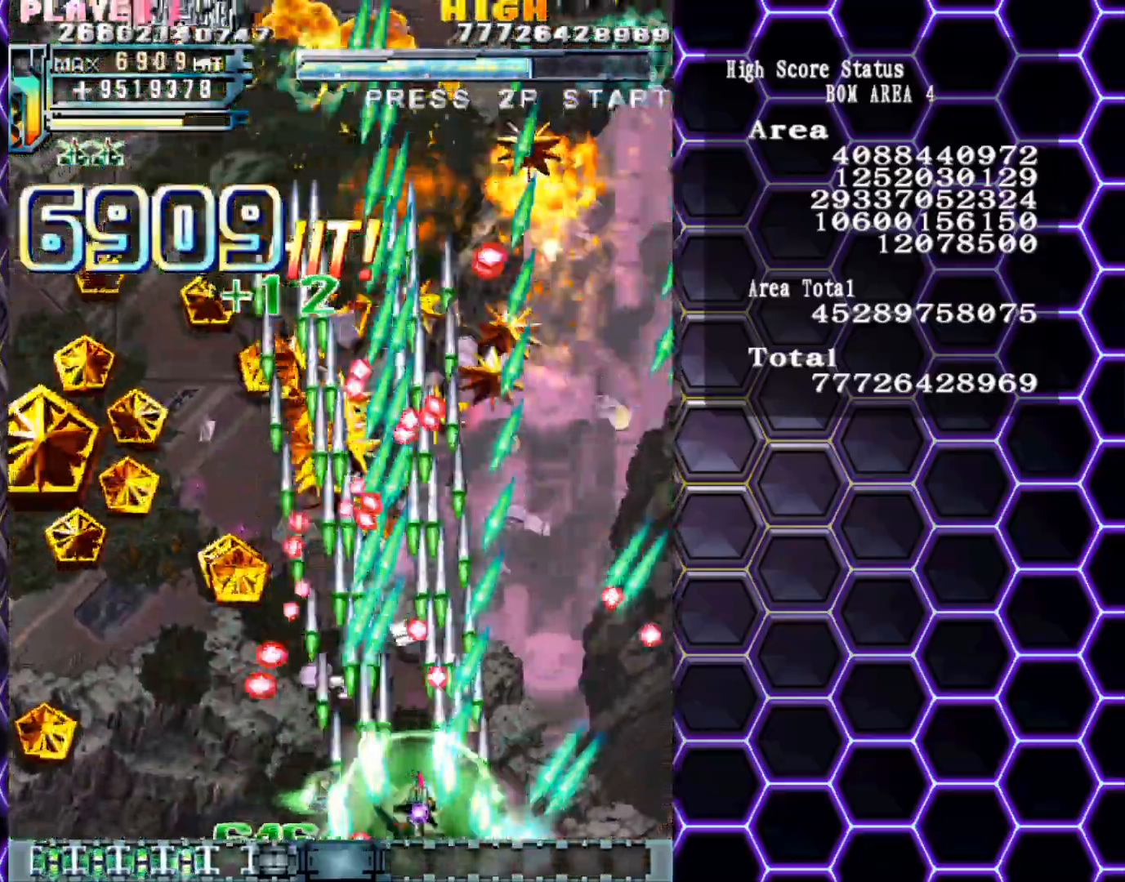
{"buttons": [], "left_stick": "center", "events": [[33, "left_stick", "up"], [133, "left_stick", "left"], [250, "left_stick", "center"], [317, "left_stick", "right"], [433, "left_stick", "up"], [500, "left_stick", "center"]]}
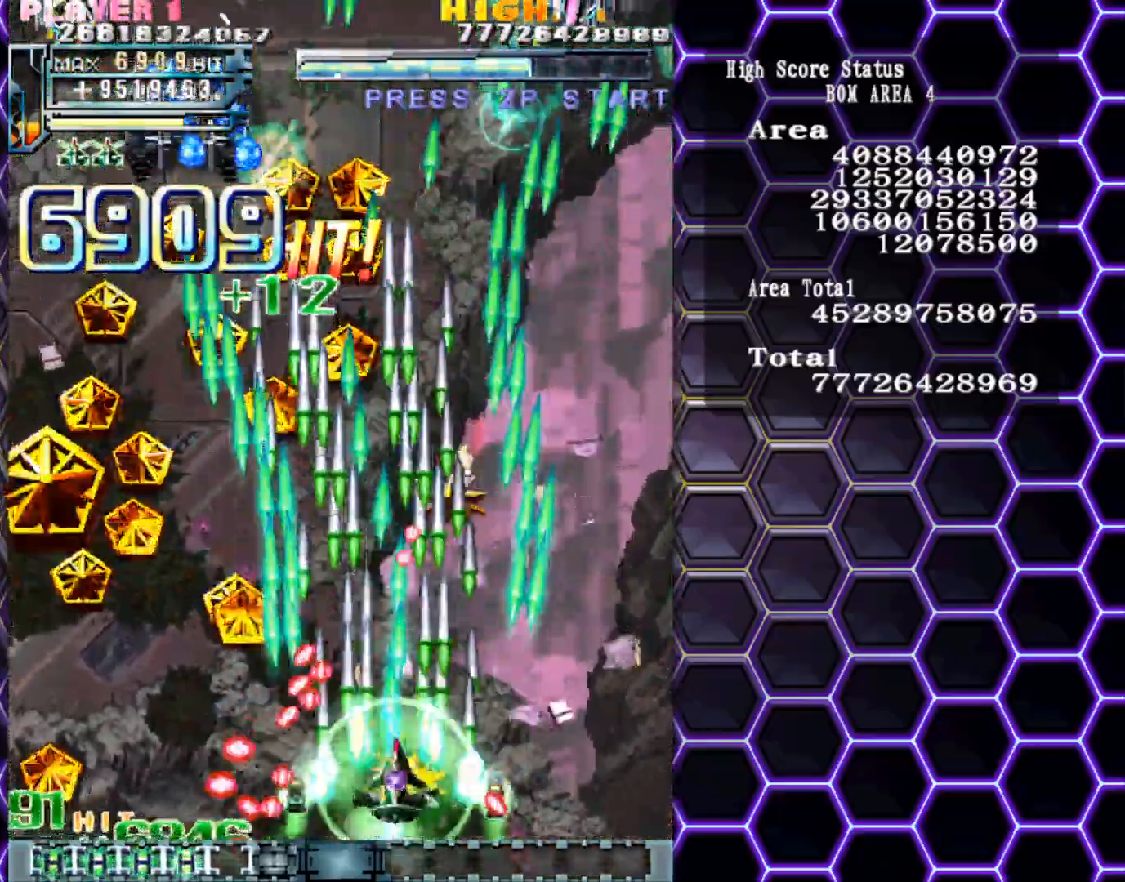
{"buttons": [], "left_stick": "right", "events": [[33, "left_stick", "right"], [200, "left_stick", "up"], [317, "left_stick", "down-right"], [450, "left_stick", "right"]]}
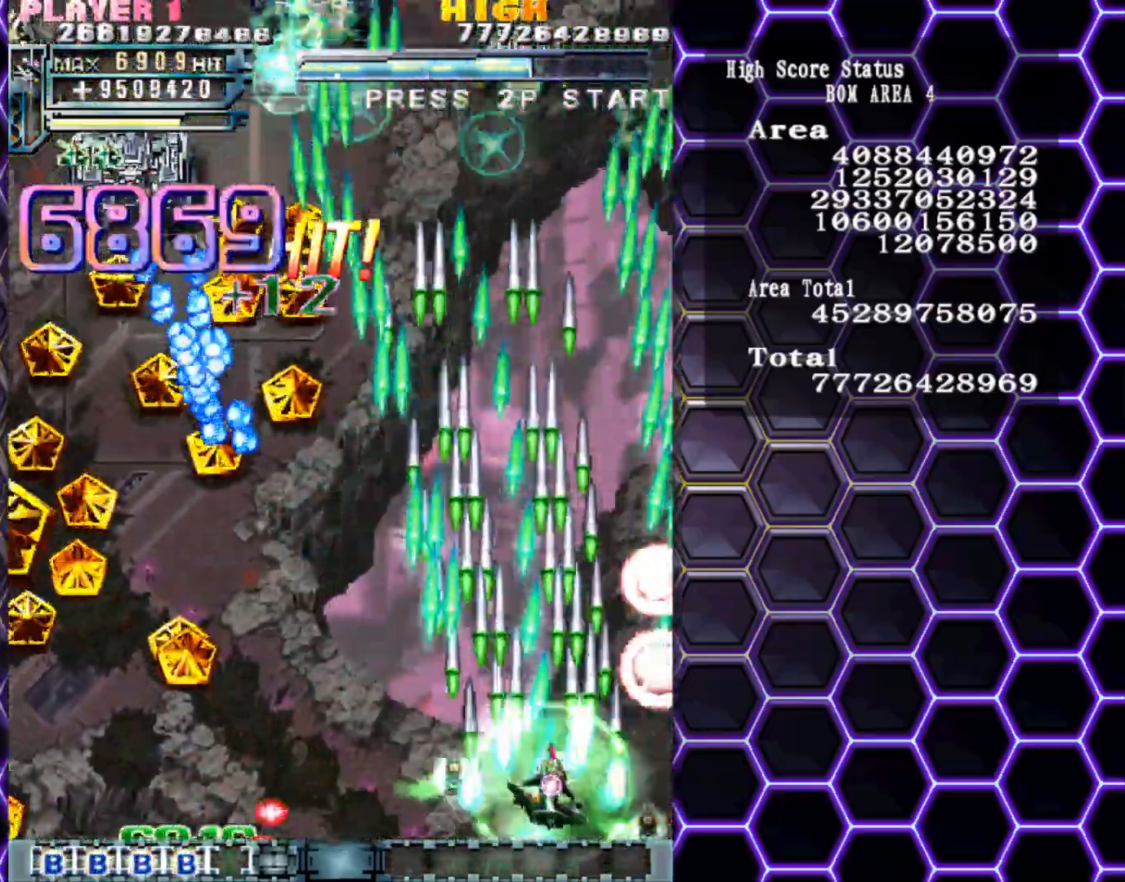
{"buttons": [], "left_stick": "down-left", "events": [[83, "left_stick", "up-right"], [267, "left_stick", "up"], [500, "left_stick", "down-left"]]}
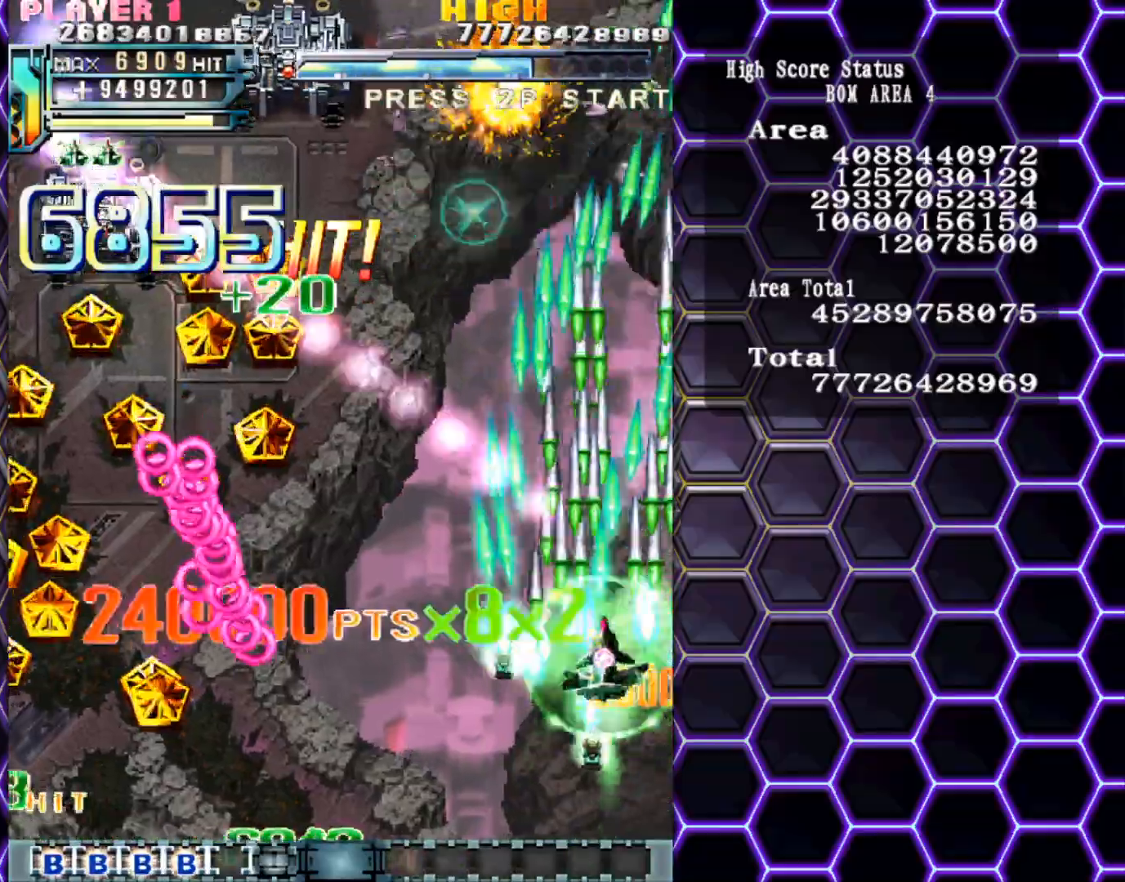
{"buttons": [], "left_stick": "left", "events": [[100, "left_stick", "left"], [333, "left_stick", "down-left"], [450, "left_stick", "left"]]}
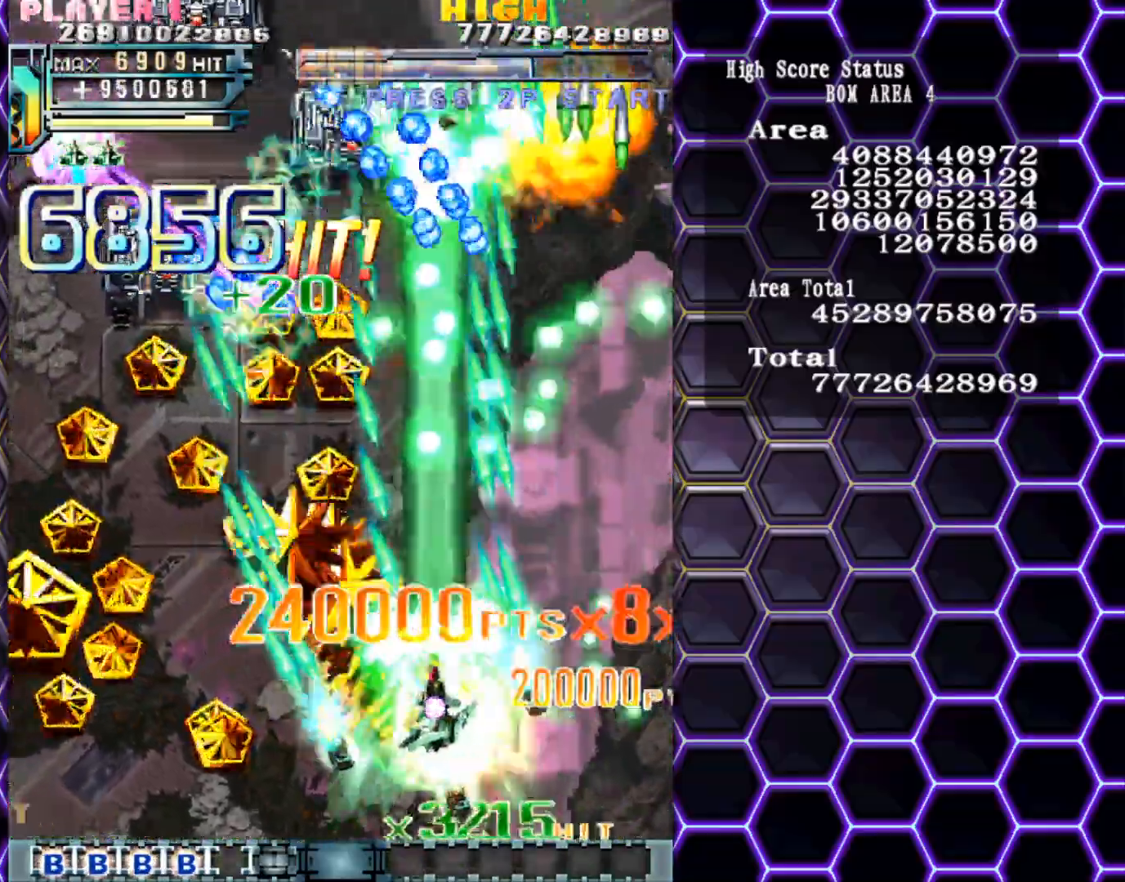
{"buttons": [], "left_stick": "left", "events": [[50, "left_stick", "down-left"], [167, "left_stick", "left"]]}
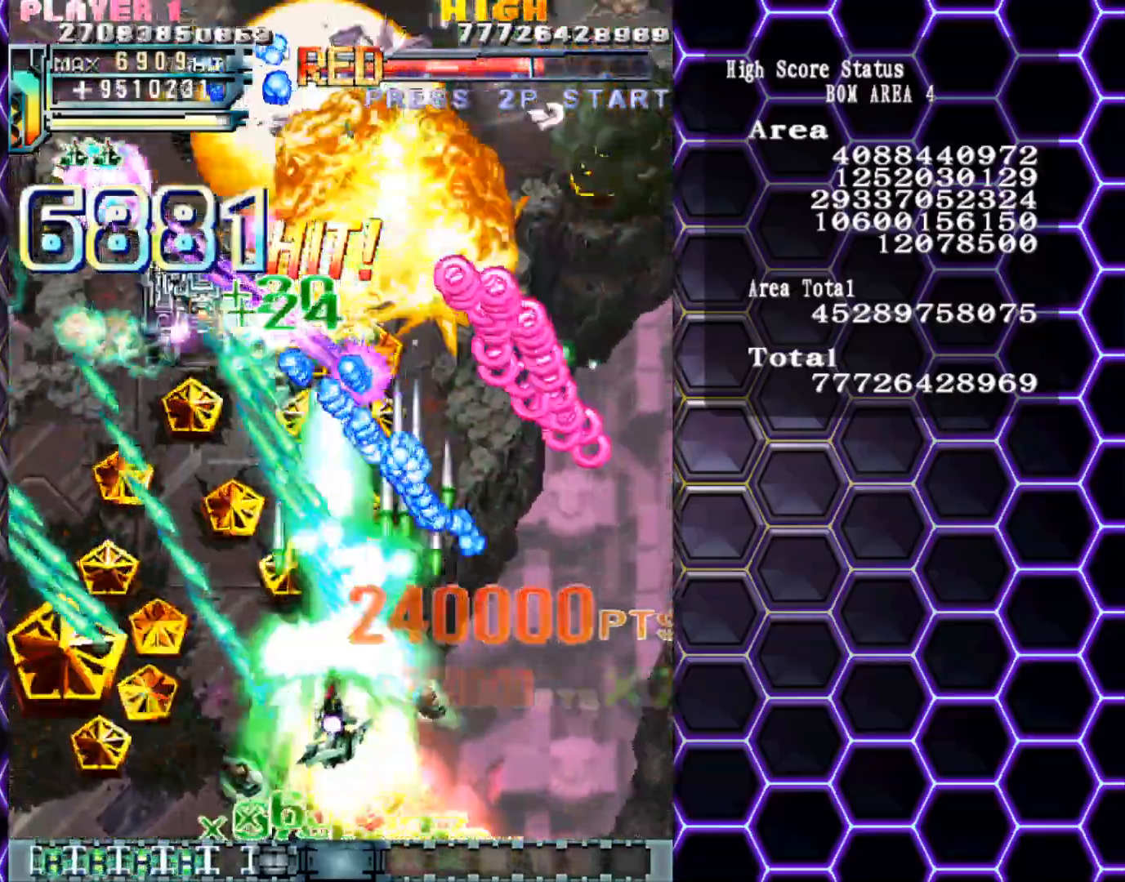
{"buttons": [], "left_stick": "left", "events": [[333, "left_stick", "down-left"], [433, "left_stick", "left"]]}
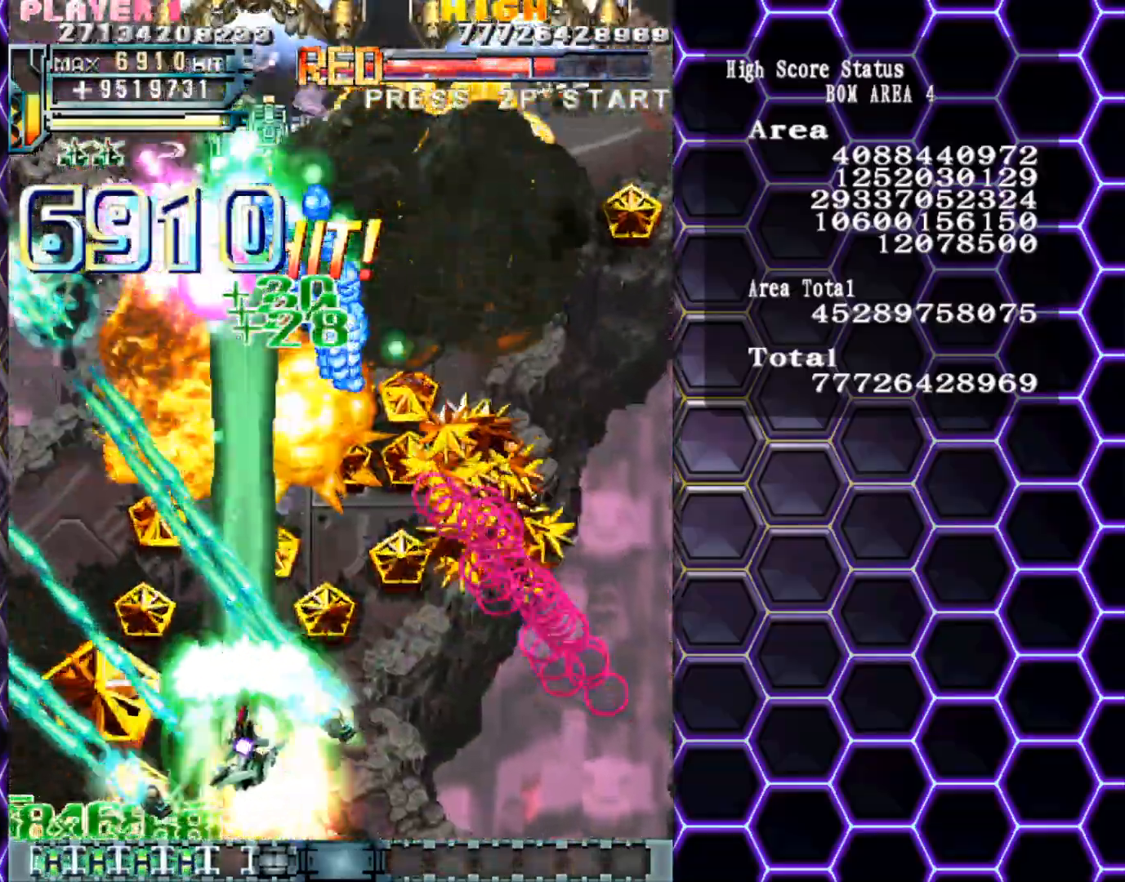
{"buttons": [], "left_stick": "center", "events": [[33, "left_stick", "up-left"], [300, "left_stick", "down"], [450, "left_stick", "center"]]}
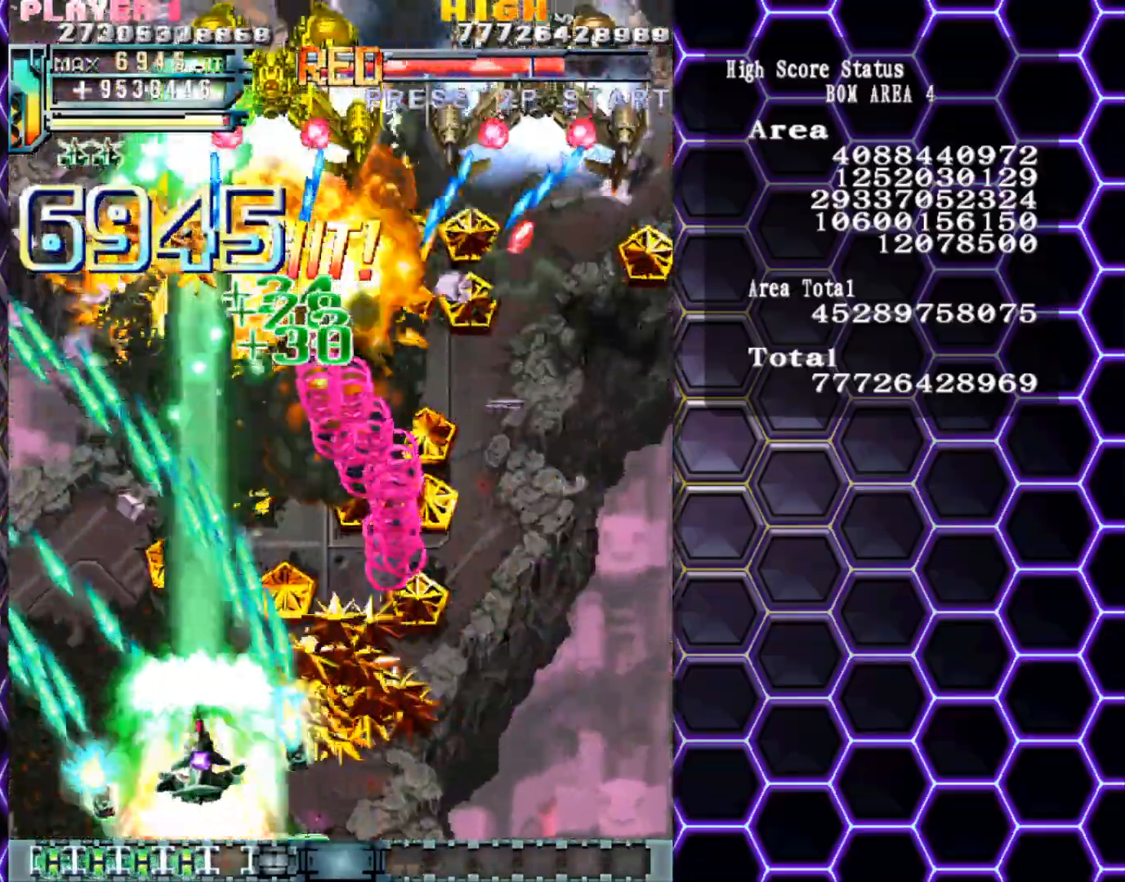
{"buttons": [], "left_stick": "down-right", "events": [[67, "left_stick", "down-right"], [167, "left_stick", "center"], [267, "left_stick", "down-right"]]}
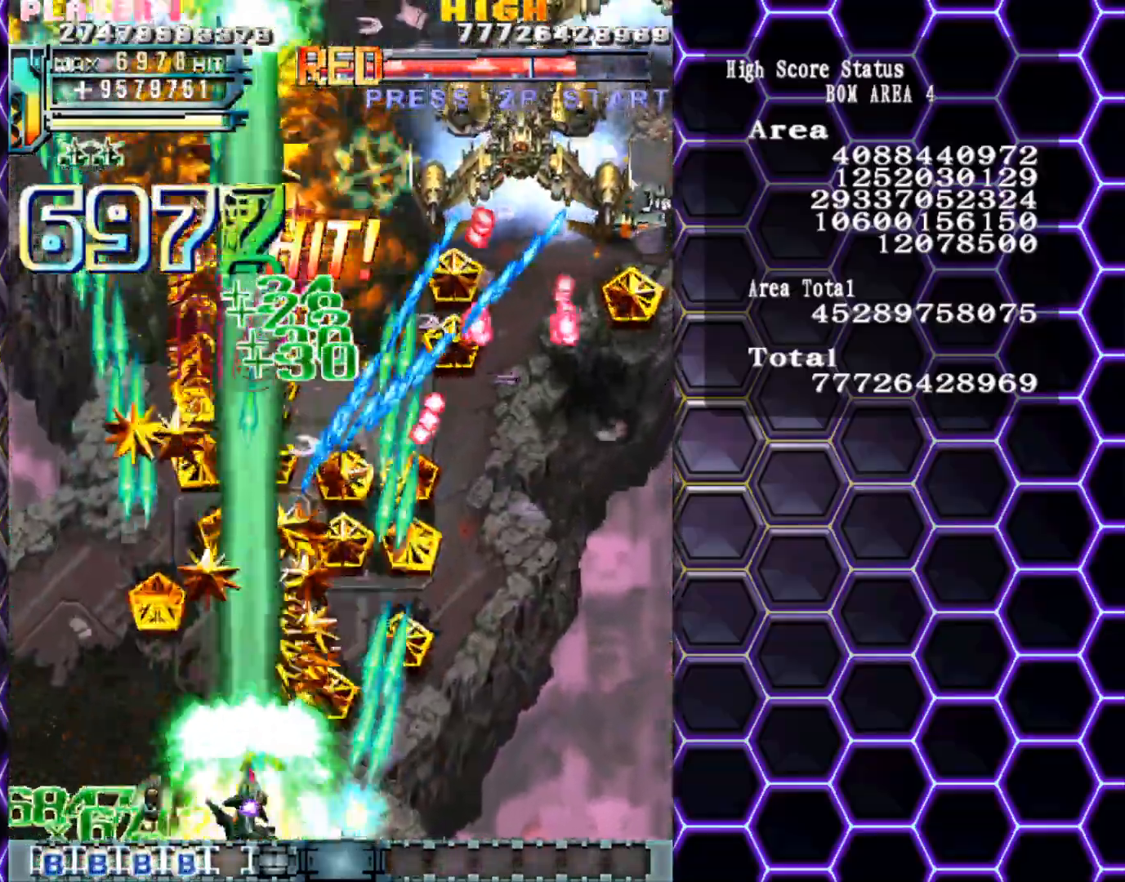
{"buttons": [], "left_stick": "right", "events": [[183, "left_stick", "right"]]}
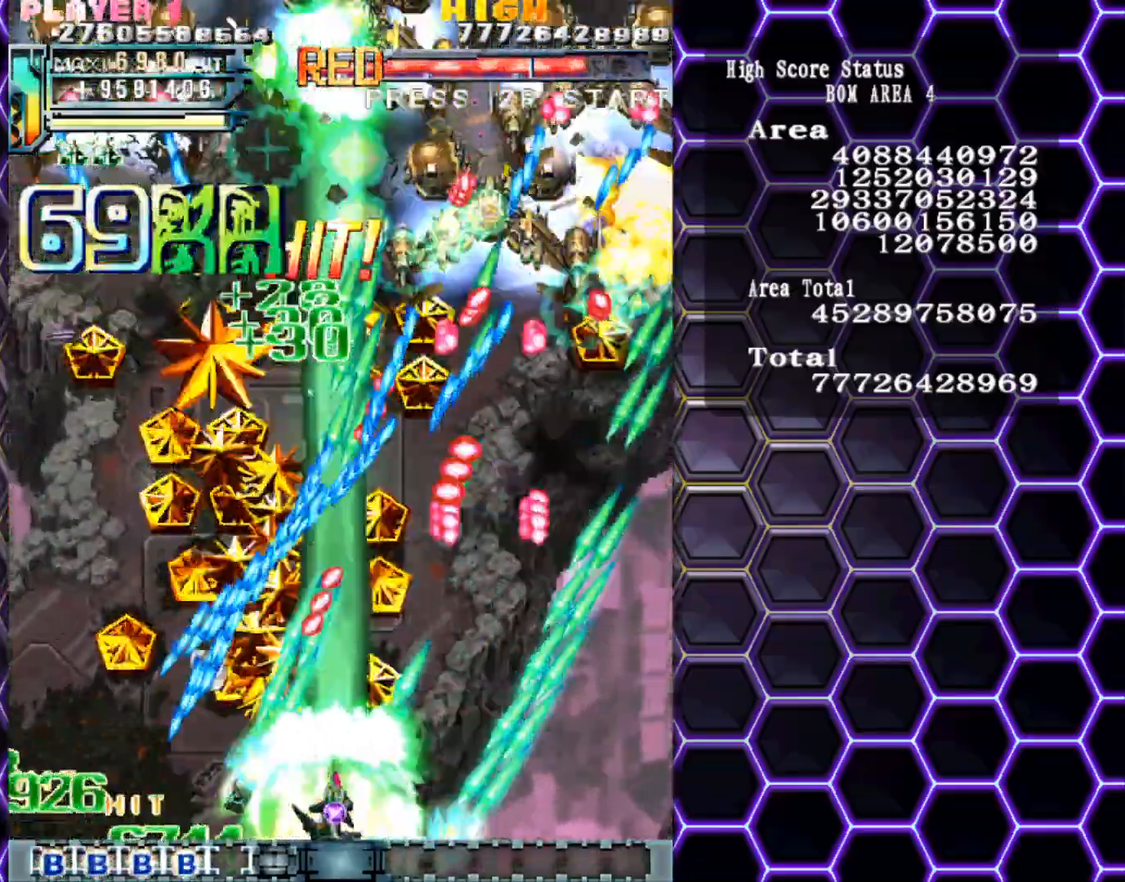
{"buttons": [], "left_stick": "center", "events": [[167, "left_stick", "center"]]}
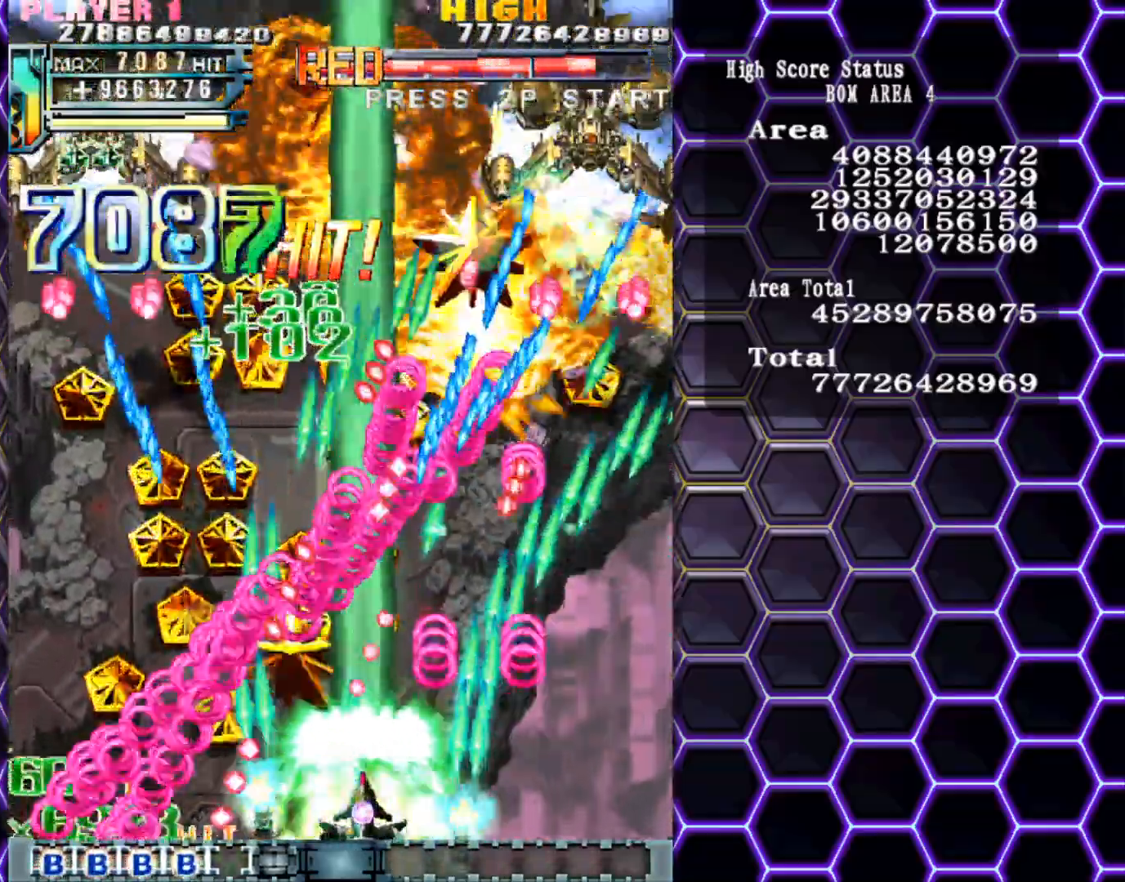
{"buttons": [], "left_stick": "right", "events": [[183, "left_stick", "down-right"], [333, "left_stick", "right"]]}
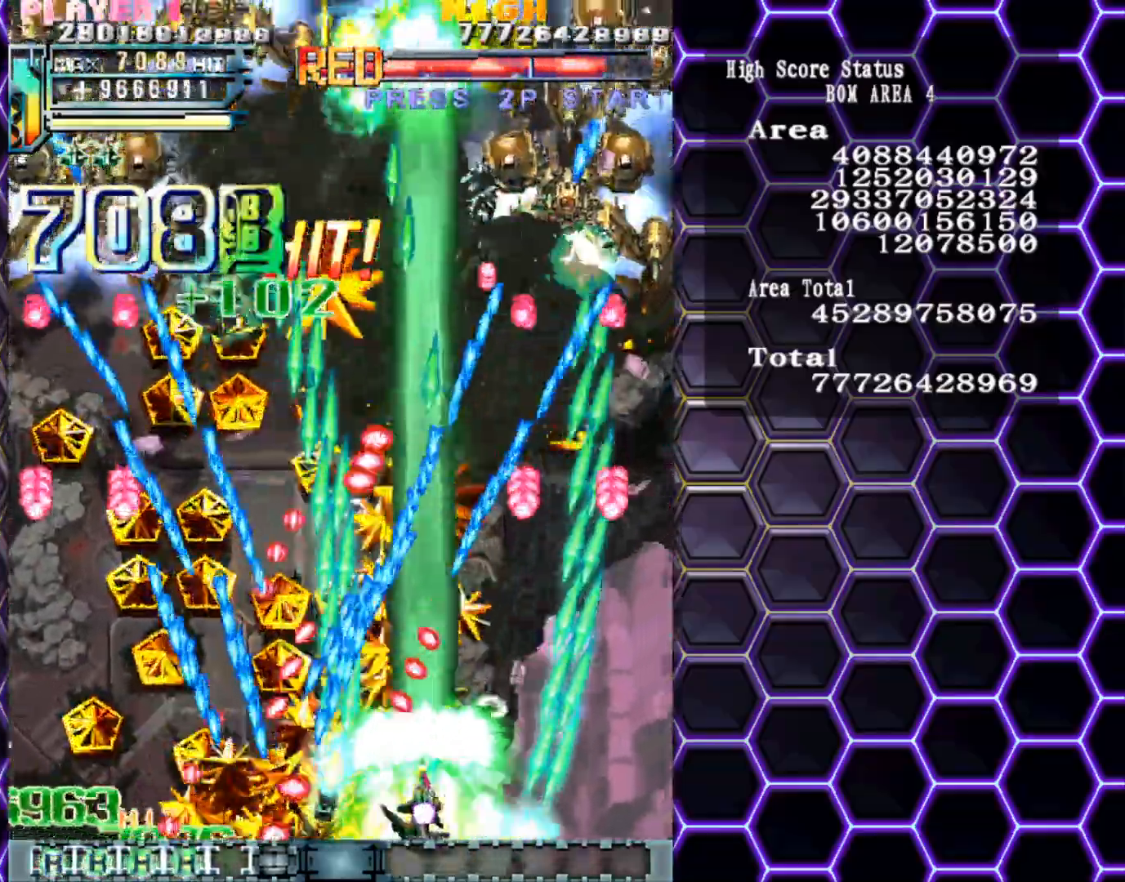
{"buttons": [], "left_stick": "right", "events": [[333, "left_stick", "center"], [467, "left_stick", "right"]]}
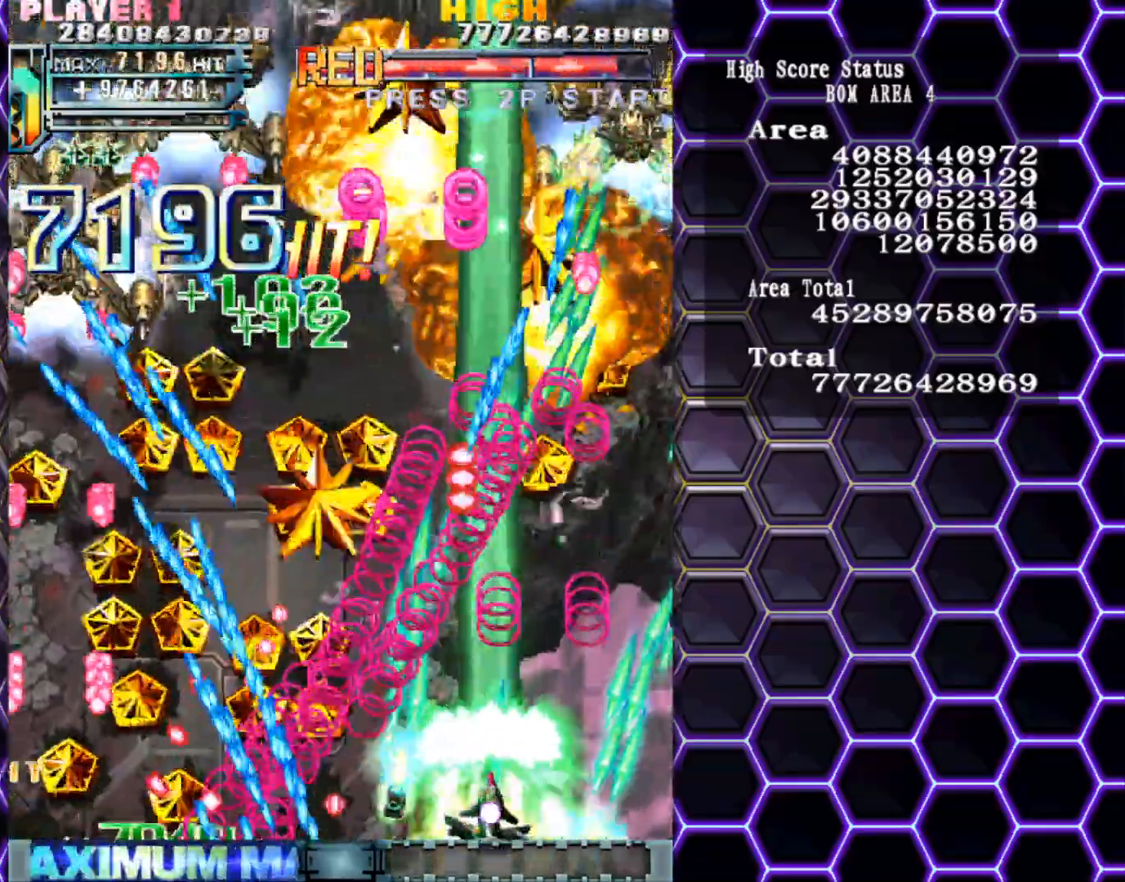
{"buttons": [], "left_stick": "up-right", "events": [[33, "left_stick", "center"], [250, "left_stick", "right"], [433, "left_stick", "up"], [500, "left_stick", "up-right"]]}
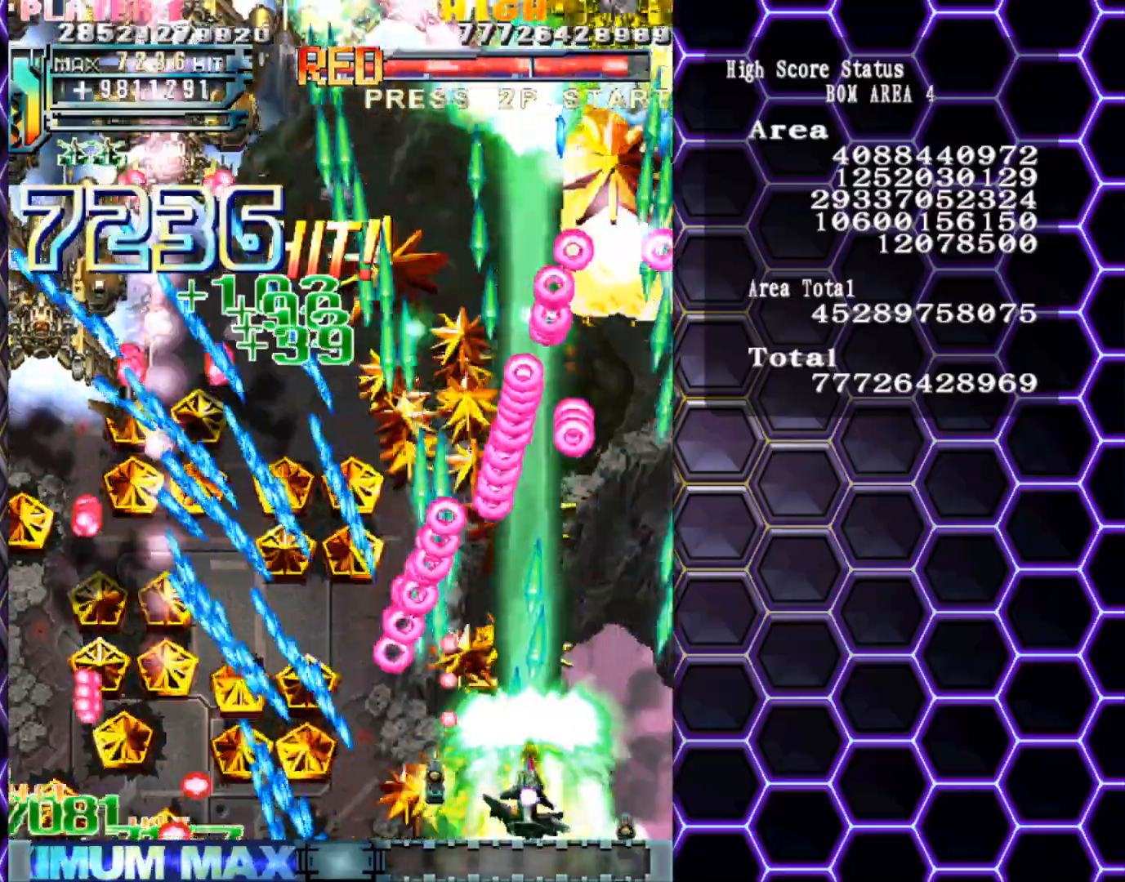
{"buttons": [], "left_stick": "up", "events": [[17, "left_stick", "right"], [200, "left_stick", "up"], [350, "left_stick", "right"], [417, "left_stick", "up"]]}
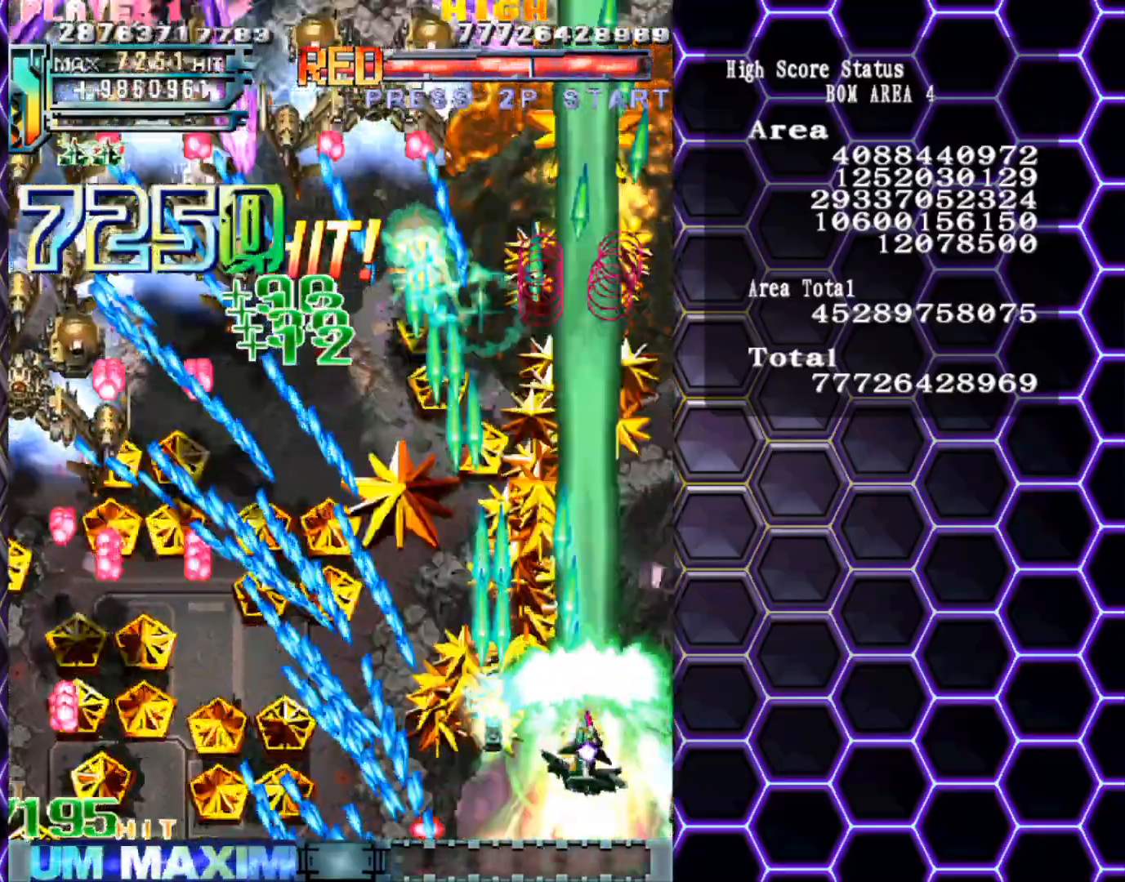
{"buttons": [], "left_stick": "center", "events": [[150, "left_stick", "right"], [300, "left_stick", "up"], [400, "left_stick", "down"], [500, "left_stick", "center"]]}
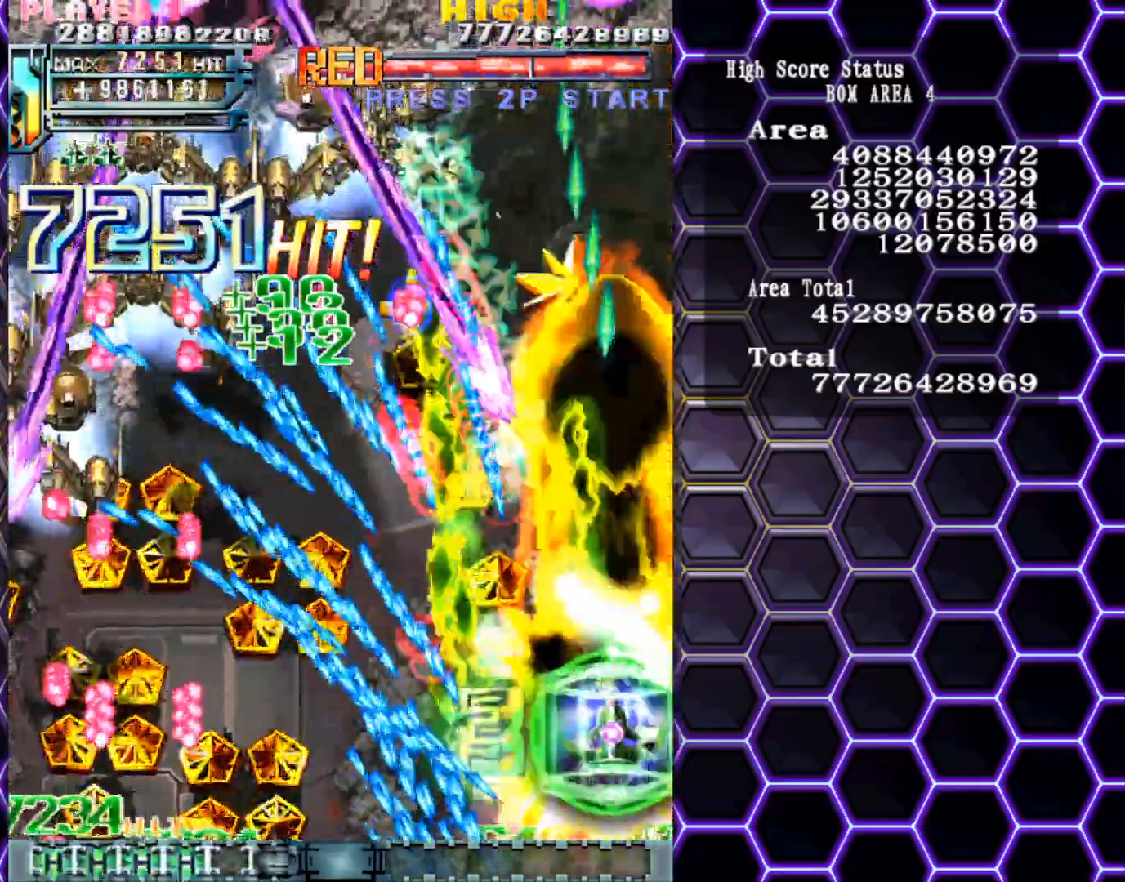
{"buttons": [], "left_stick": "center", "events": [[133, "left_stick", "left"], [267, "left_stick", "center"], [333, "left_stick", "left"], [467, "left_stick", "center"]]}
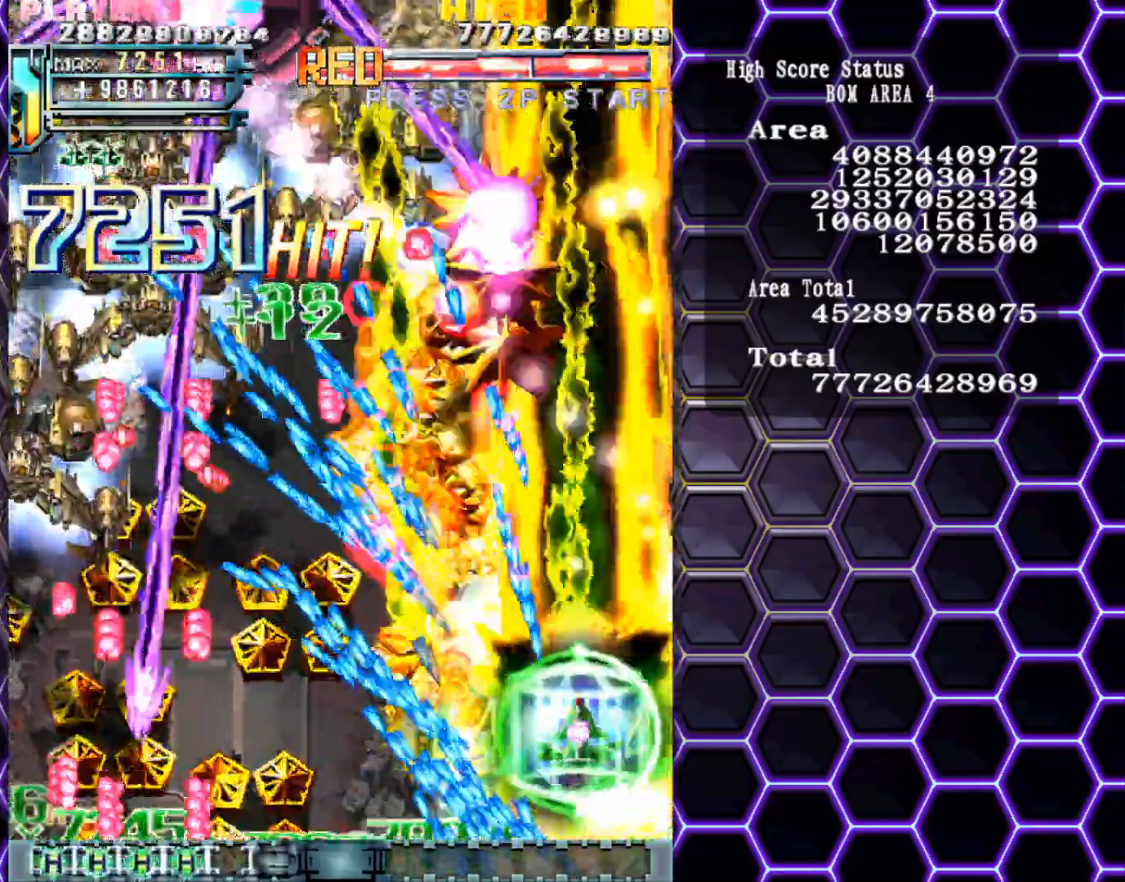
{"buttons": [], "left_stick": "center", "events": [[200, "left_stick", "down-left"], [300, "left_stick", "center"], [367, "left_stick", "down-left"], [467, "left_stick", "center"]]}
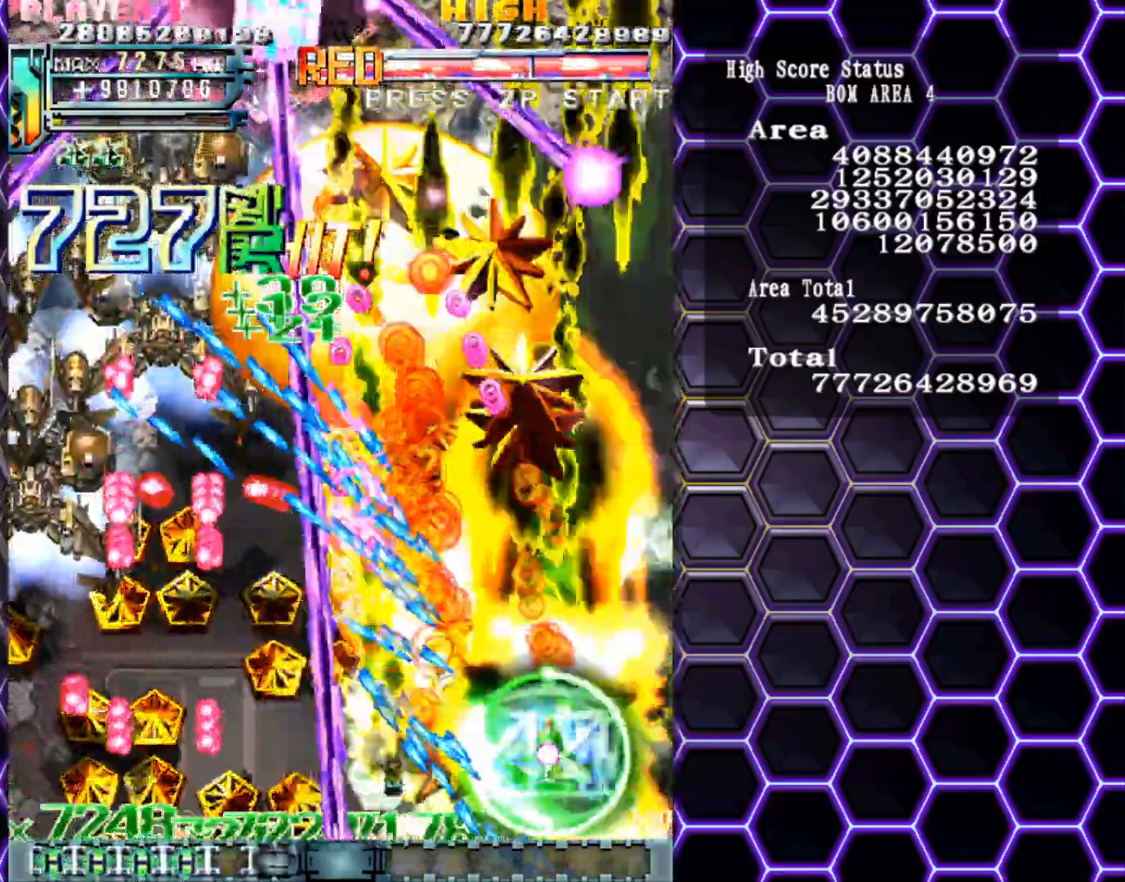
{"buttons": [], "left_stick": "down-left", "events": [[300, "left_stick", "left"], [367, "left_stick", "center"], [433, "left_stick", "down-left"]]}
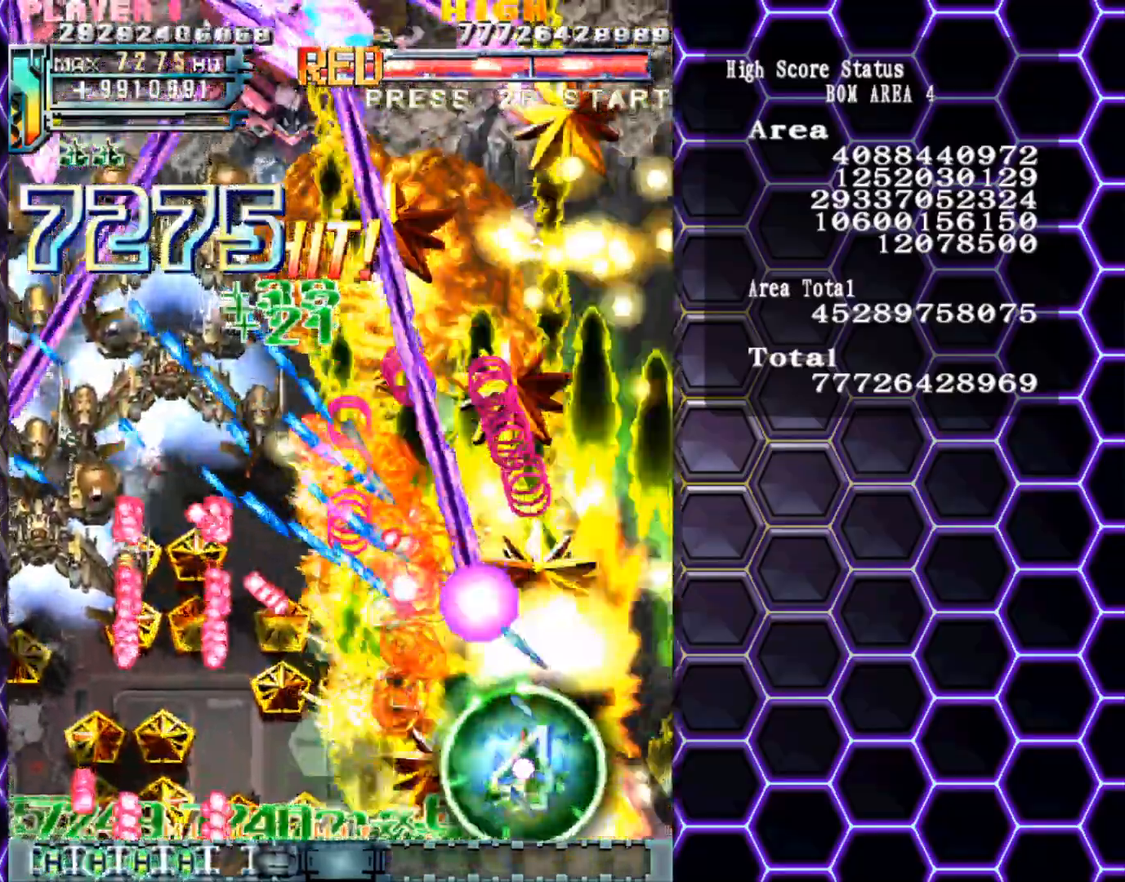
{"buttons": [], "left_stick": "left", "events": [[33, "left_stick", "left"], [167, "left_stick", "down-left"], [300, "left_stick", "left"]]}
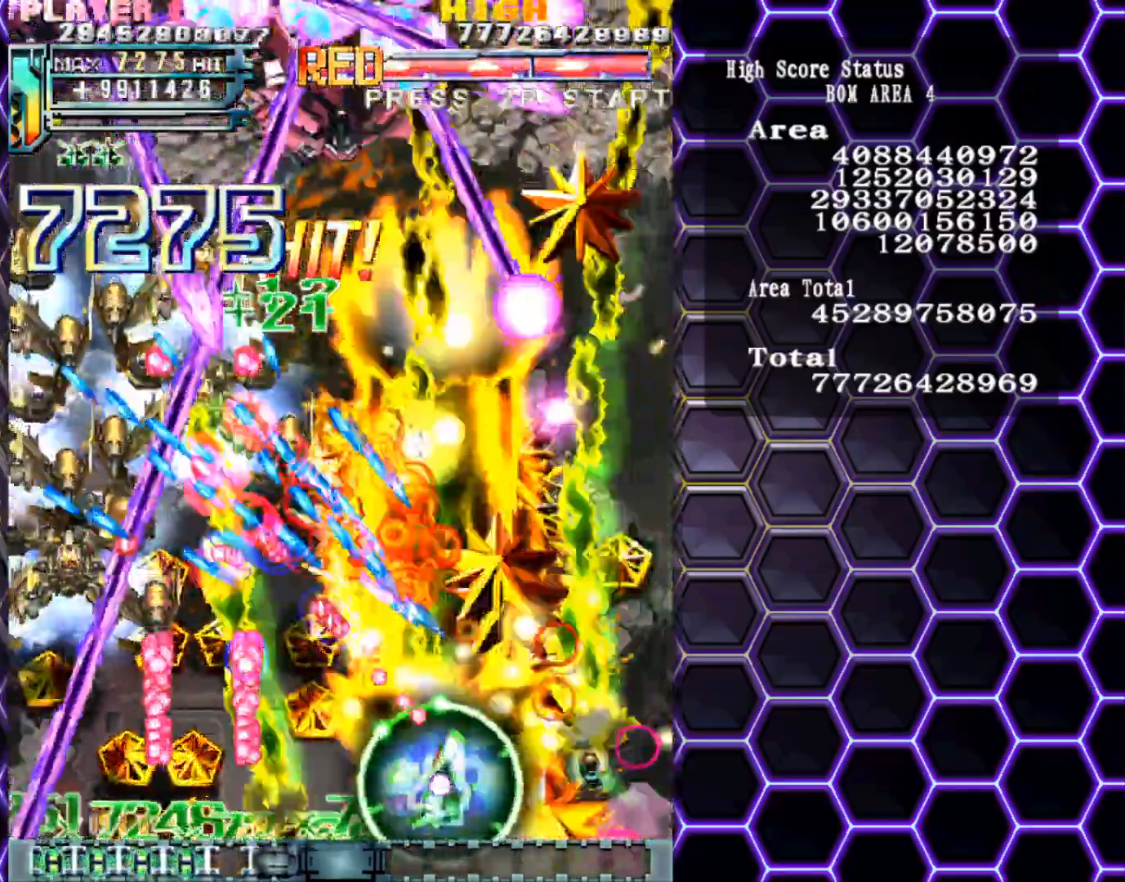
{"buttons": [], "left_stick": "center", "events": [[233, "left_stick", "center"], [400, "left_stick", "left"], [500, "left_stick", "center"]]}